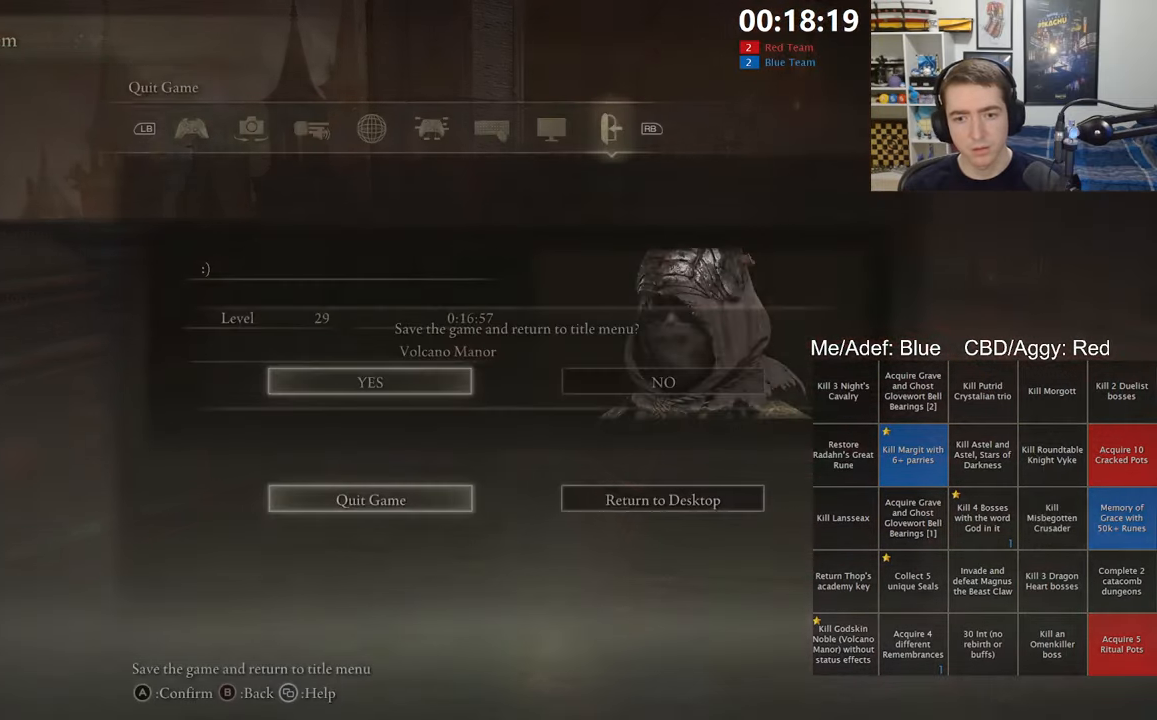
Gameplay with a controller (Xbox layout); each line is a JSON object with the inputs held at the frame after it. "events" lists button and stick changes between this image and that frame as [ms after this image, input, new state], when the widget could be followed in between. Not read: START.
{"buttons": [], "left_stick": "center", "right_stick": "center", "events": [[34, "A", "down"], [50, "DPAD_LEFT", "up"], [100, "A", "up"]]}
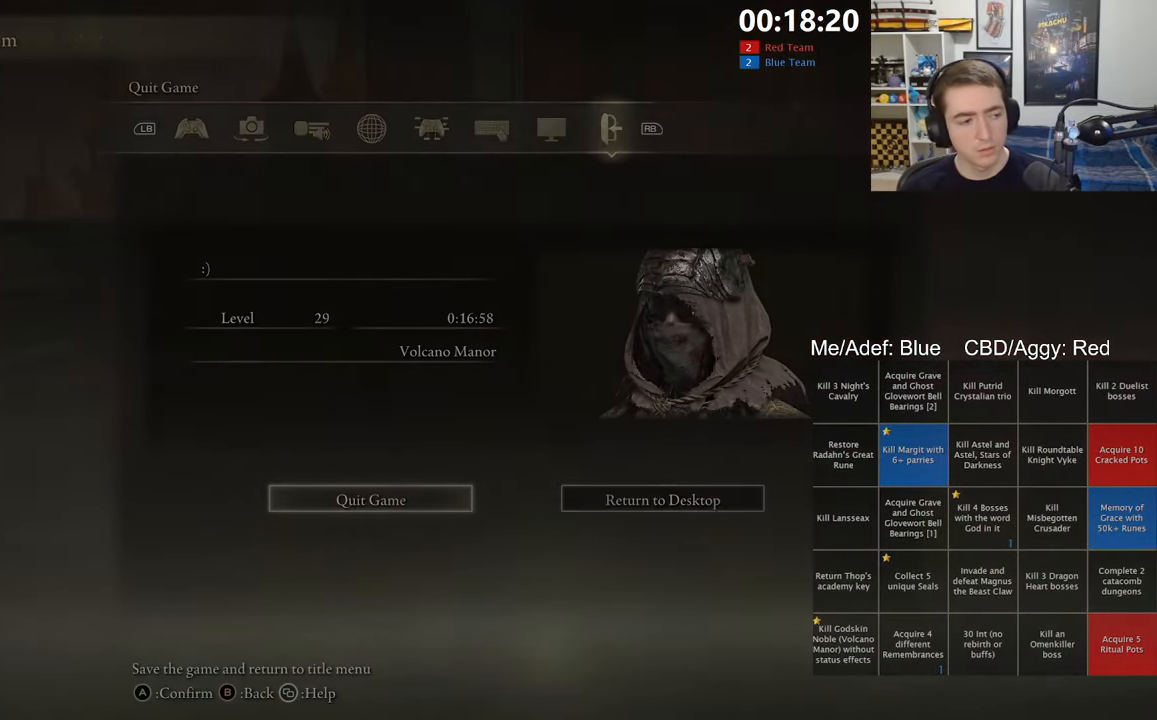
{"buttons": [], "left_stick": "down", "right_stick": "center", "events": [[167, "left_stick", "right"], [334, "left_stick", "up"], [417, "left_stick", "left"], [467, "left_stick", "down"]]}
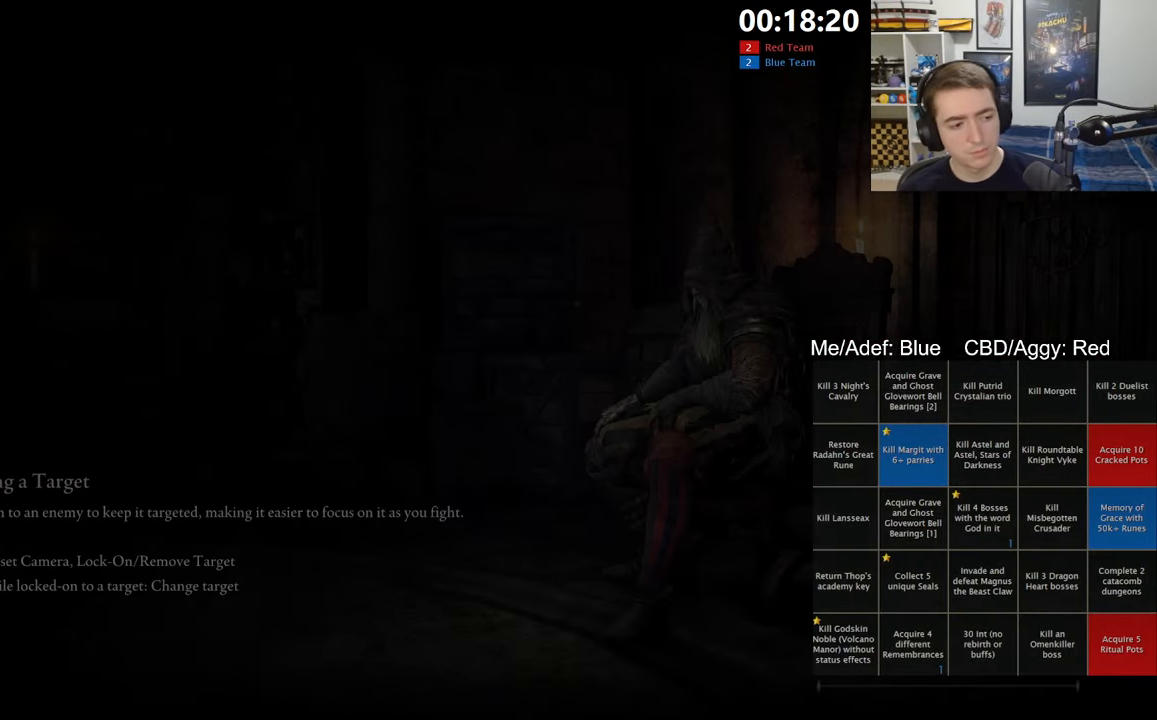
{"buttons": ["A"], "left_stick": "center", "right_stick": "center", "events": [[17, "left_stick", "right"], [67, "left_stick", "up"], [167, "left_stick", "down"], [234, "left_stick", "up-right"], [284, "left_stick", "up-left"], [350, "left_stick", "down-left"], [400, "left_stick", "center"], [500, "A", "down"]]}
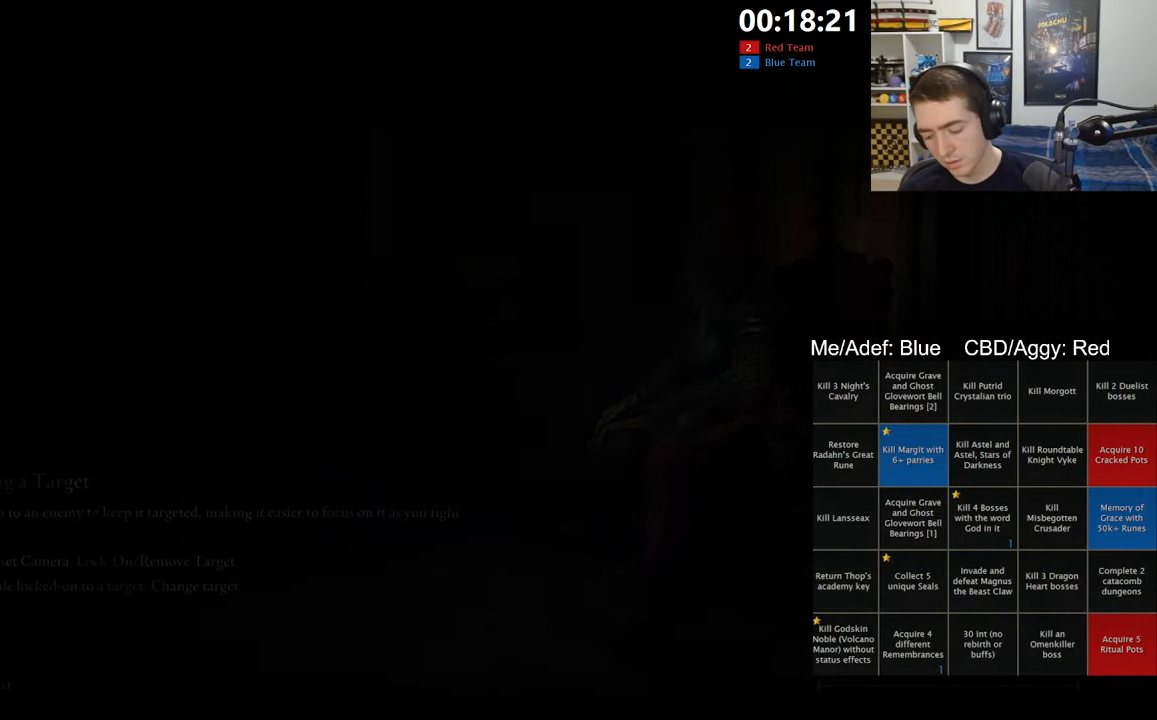
{"buttons": [], "left_stick": "center", "right_stick": "center", "events": [[100, "A", "up"], [184, "A", "down"], [317, "A", "up"], [384, "A", "down"], [500, "A", "up"]]}
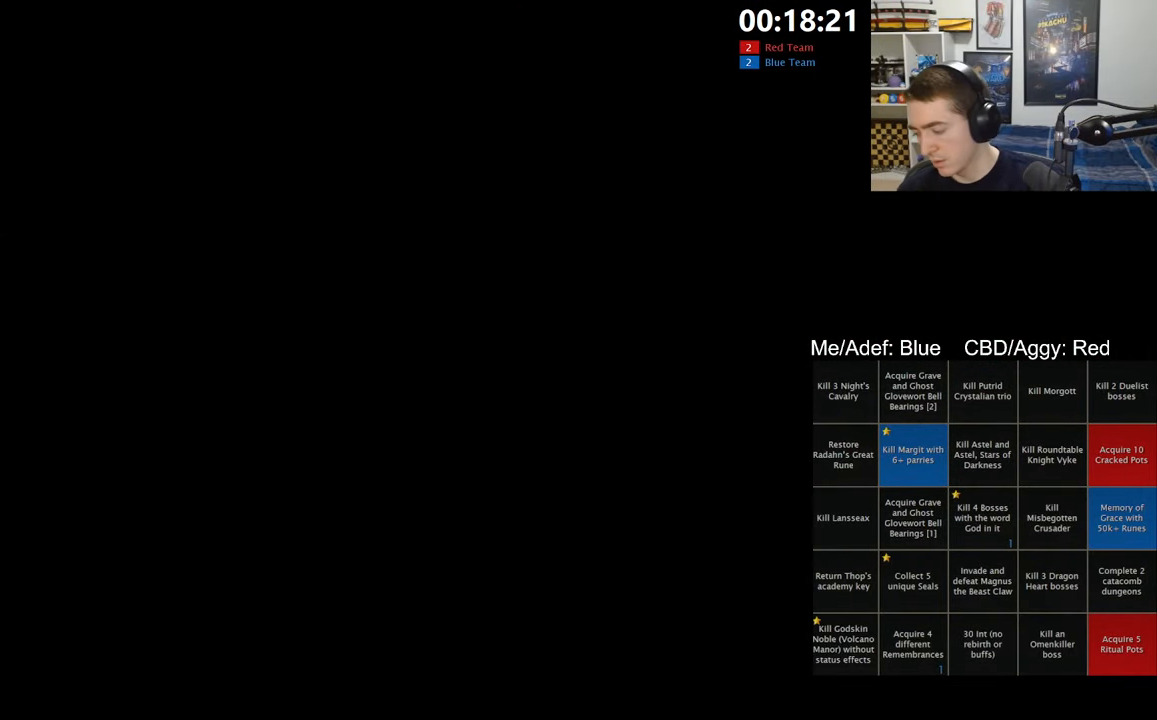
{"buttons": [], "left_stick": "center", "right_stick": "center", "events": [[100, "A", "down"], [184, "A", "up"], [317, "A", "down"], [450, "A", "up"]]}
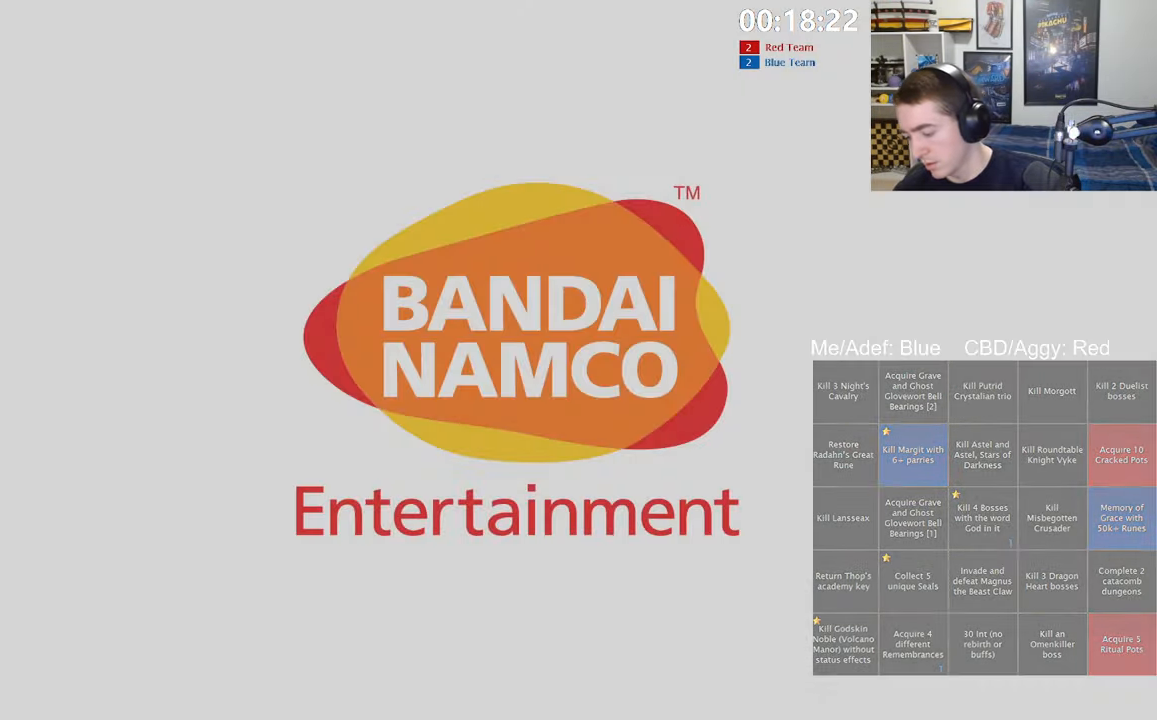
{"buttons": ["A"], "left_stick": "center", "right_stick": "center", "events": [[17, "A", "down"], [134, "A", "up"], [200, "A", "down"], [317, "A", "up"], [417, "A", "down"]]}
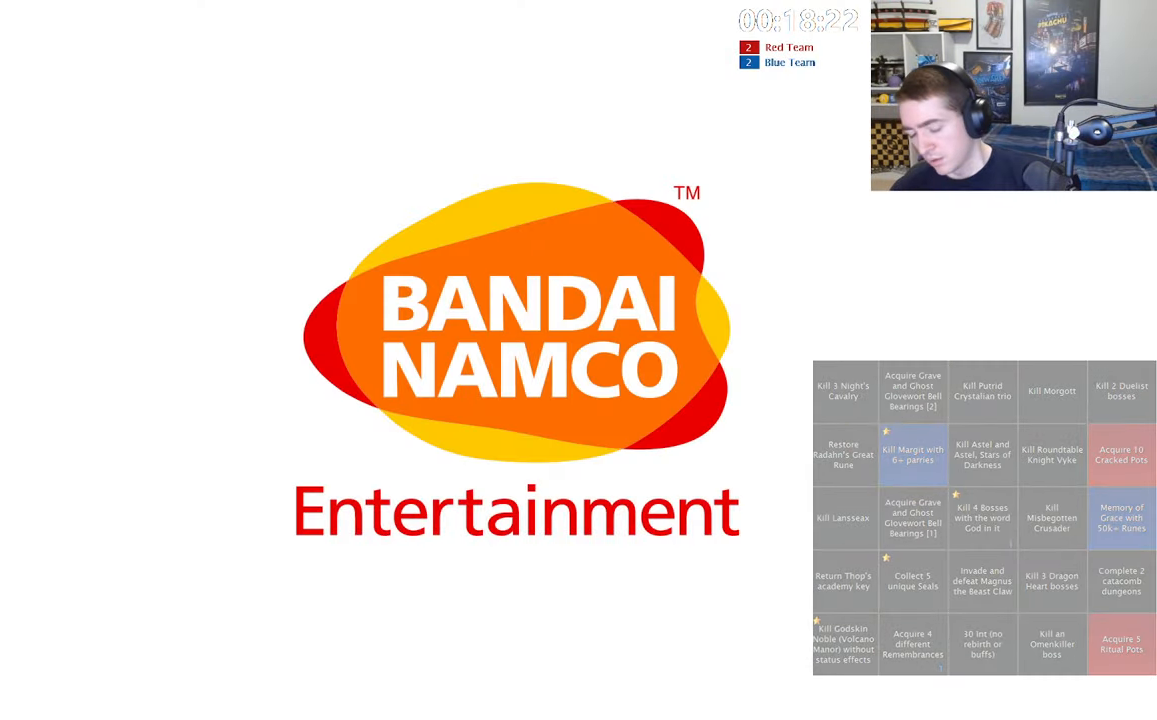
{"buttons": ["A"], "left_stick": "center", "right_stick": "center", "events": [[17, "A", "up"], [117, "A", "down"], [234, "A", "up"], [300, "A", "down"], [416, "A", "up"], [500, "A", "down"]]}
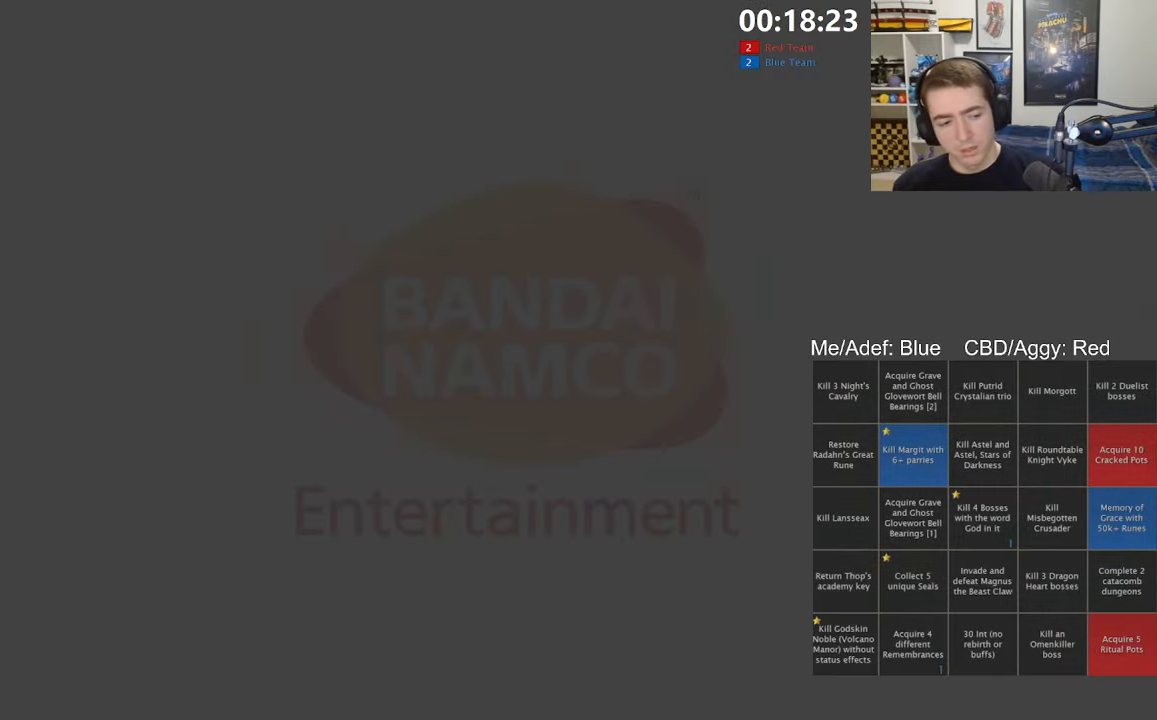
{"buttons": [], "left_stick": "center", "right_stick": "center", "events": [[116, "A", "up"], [200, "A", "down"], [300, "A", "up"], [383, "A", "down"], [500, "A", "up"]]}
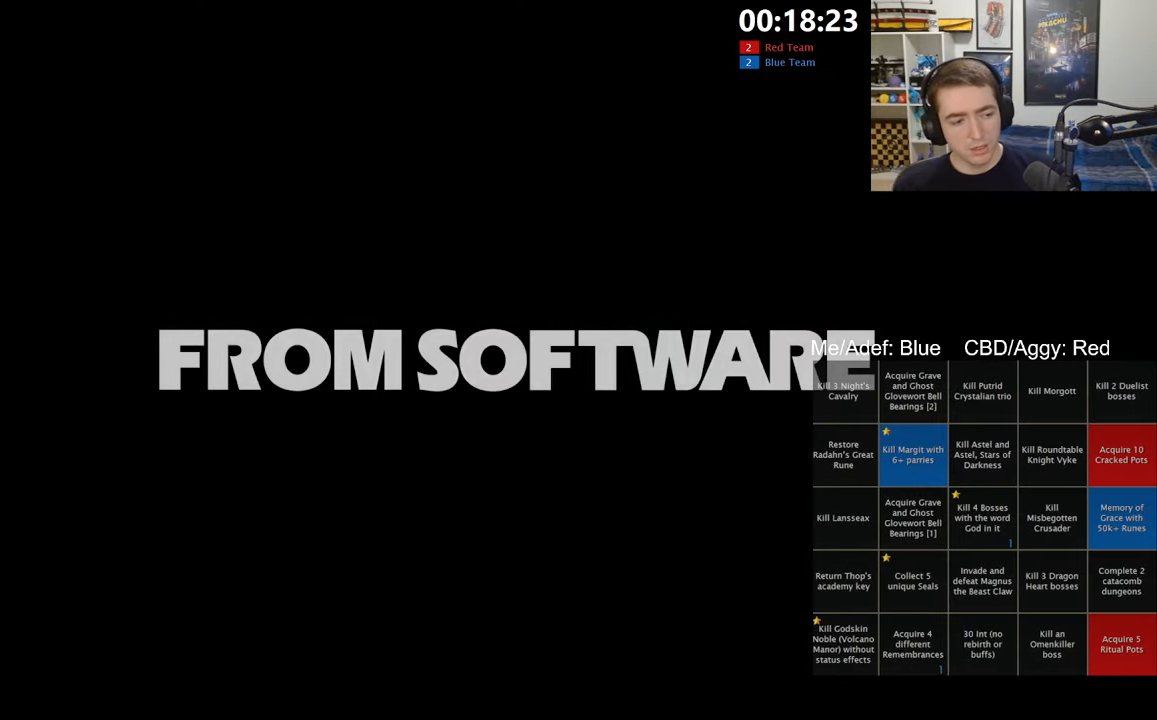
{"buttons": ["A"], "left_stick": "center", "right_stick": "center", "events": [[83, "A", "down"], [200, "A", "up"], [266, "A", "down"], [350, "A", "up"], [433, "A", "down"]]}
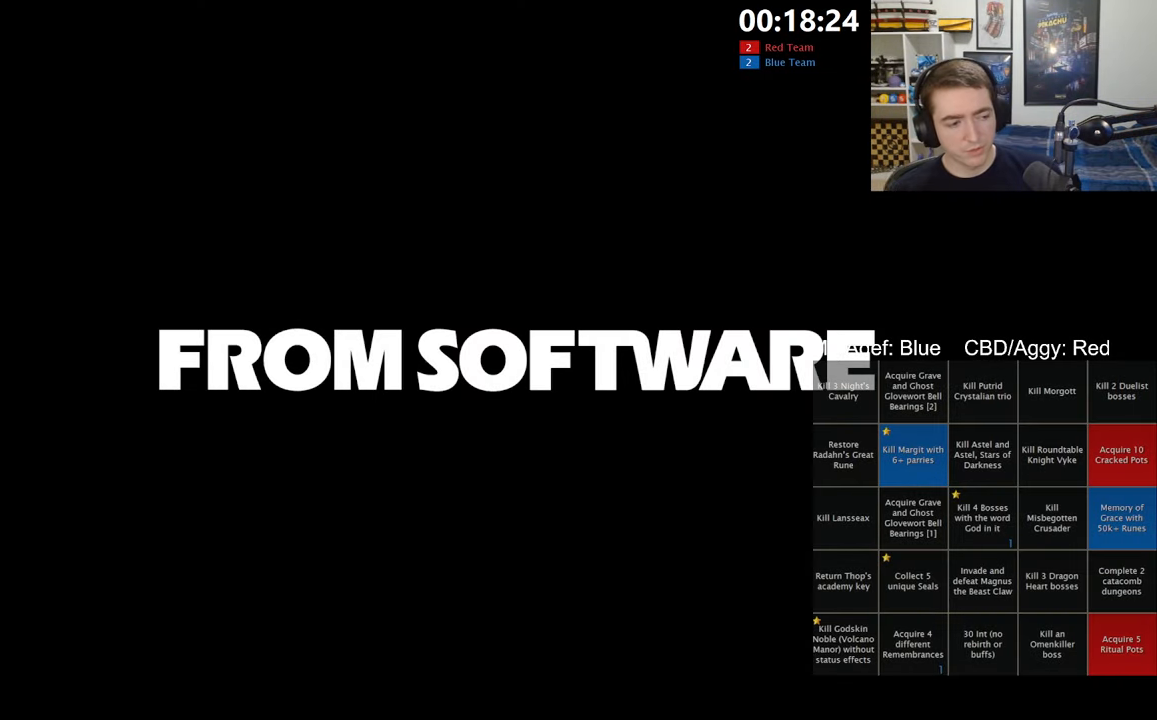
{"buttons": [], "left_stick": "center", "right_stick": "center", "events": [[50, "A", "up"], [133, "A", "down"], [250, "A", "up"], [333, "A", "down"], [433, "A", "up"]]}
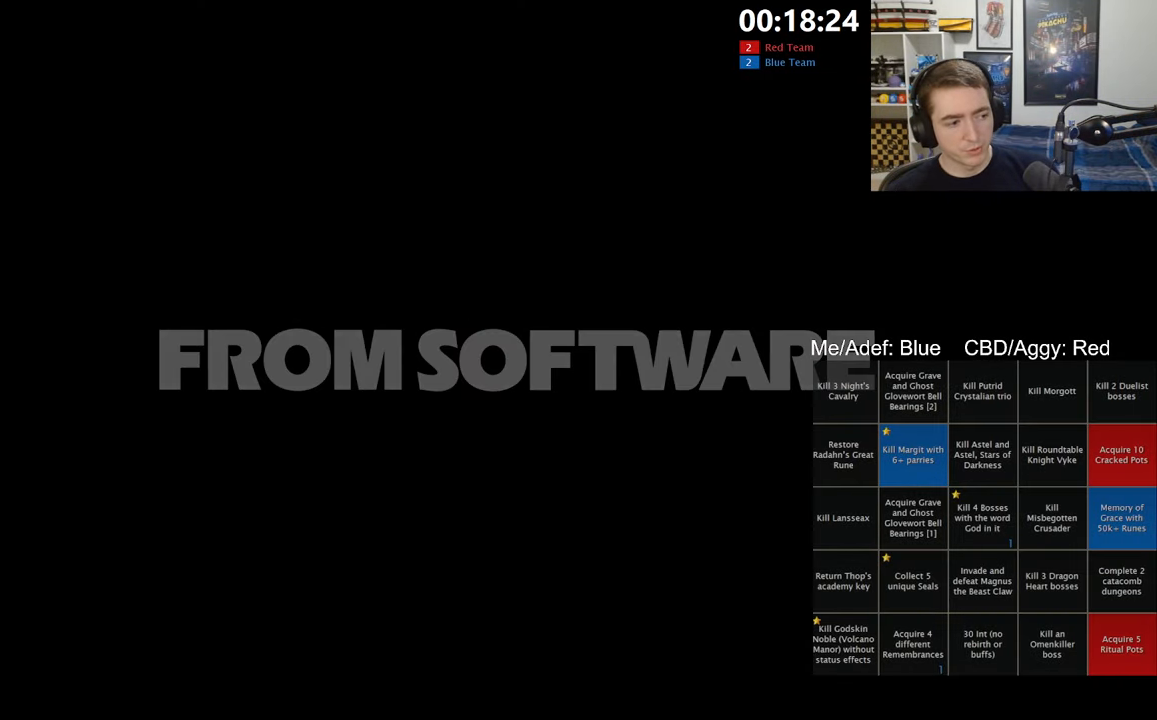
{"buttons": [], "left_stick": "center", "right_stick": "center", "events": [[33, "A", "down"], [133, "A", "up"], [216, "A", "down"], [300, "A", "up"], [383, "A", "down"], [500, "A", "up"]]}
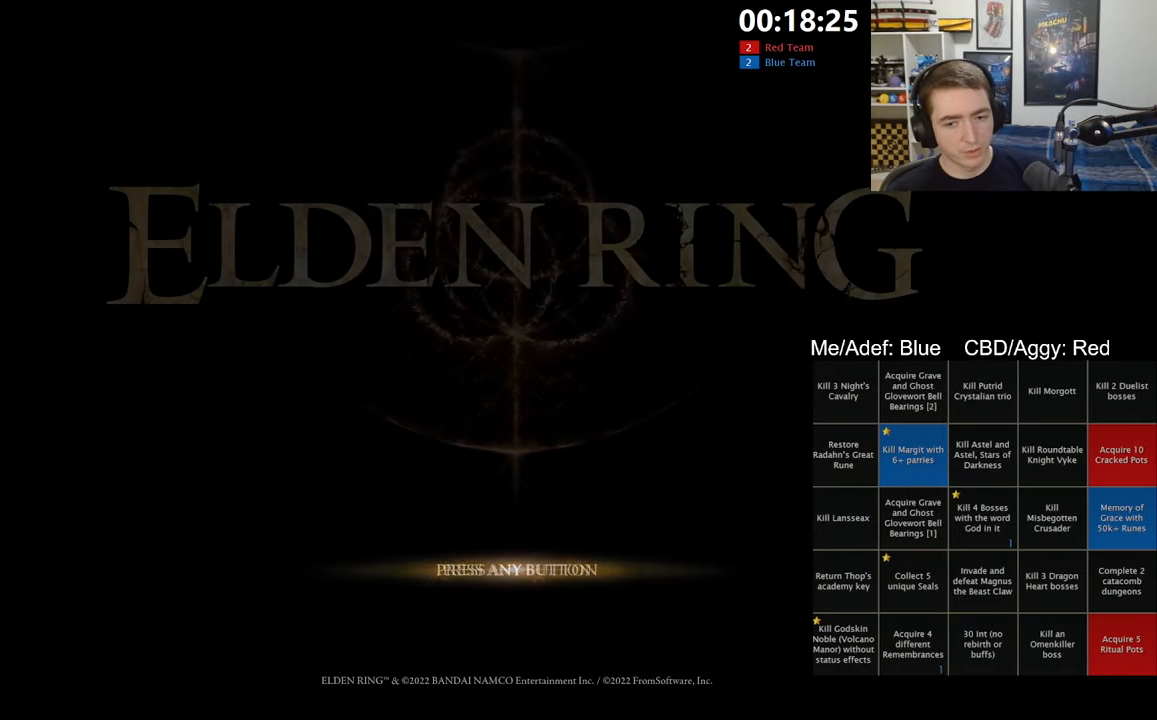
{"buttons": ["A"], "left_stick": "center", "right_stick": "center", "events": [[50, "A", "down"], [166, "A", "up"], [300, "A", "down"], [400, "A", "up"], [483, "A", "down"]]}
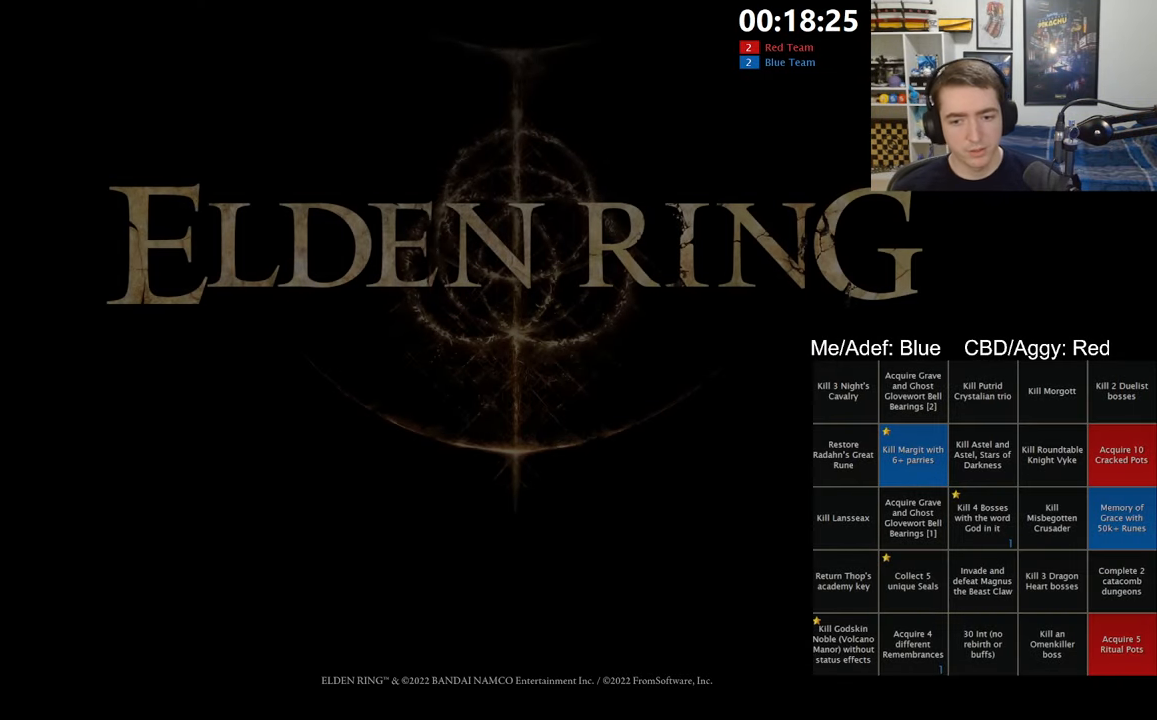
{"buttons": [], "left_stick": "center", "right_stick": "center", "events": [[66, "A", "up"], [133, "A", "down"], [216, "A", "up"], [283, "A", "down"], [416, "A", "up"]]}
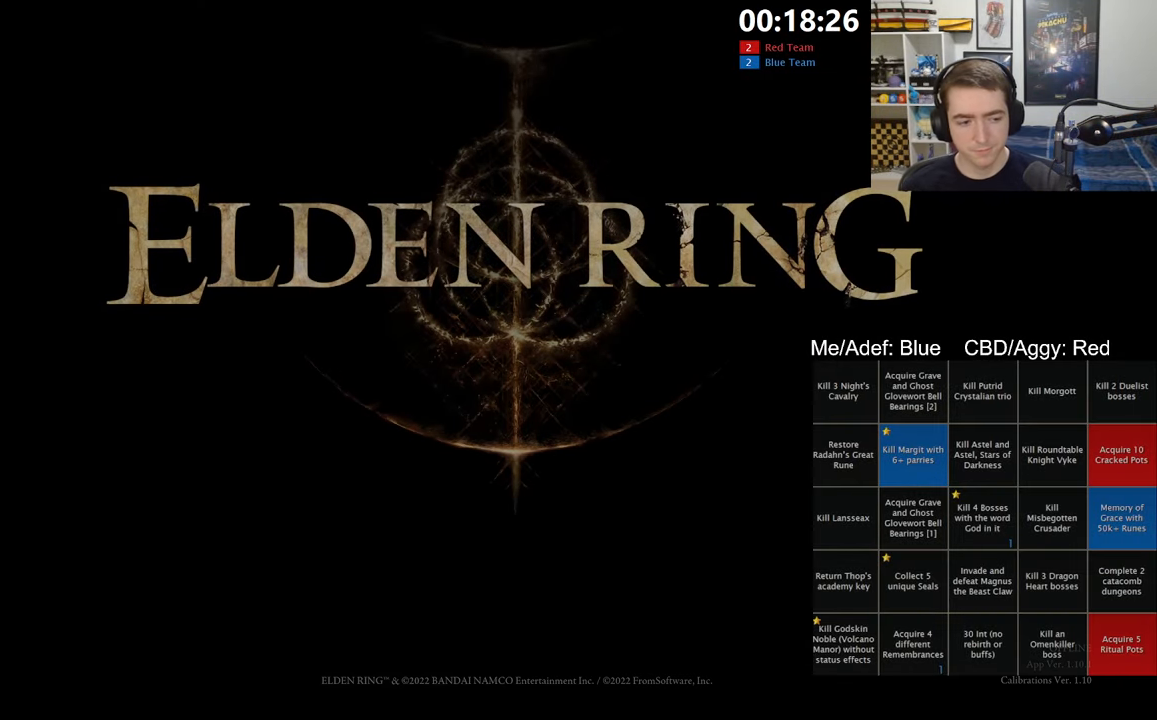
{"buttons": [], "left_stick": "center", "right_stick": "center", "events": []}
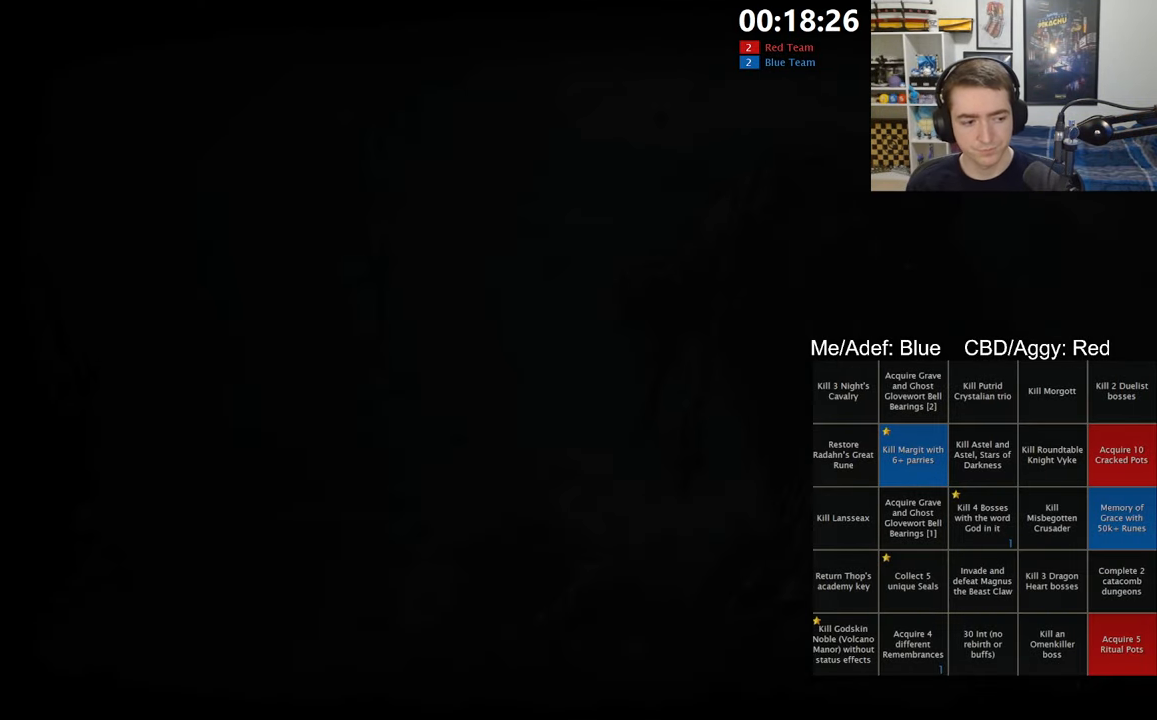
{"buttons": [], "left_stick": "center", "right_stick": "center", "events": []}
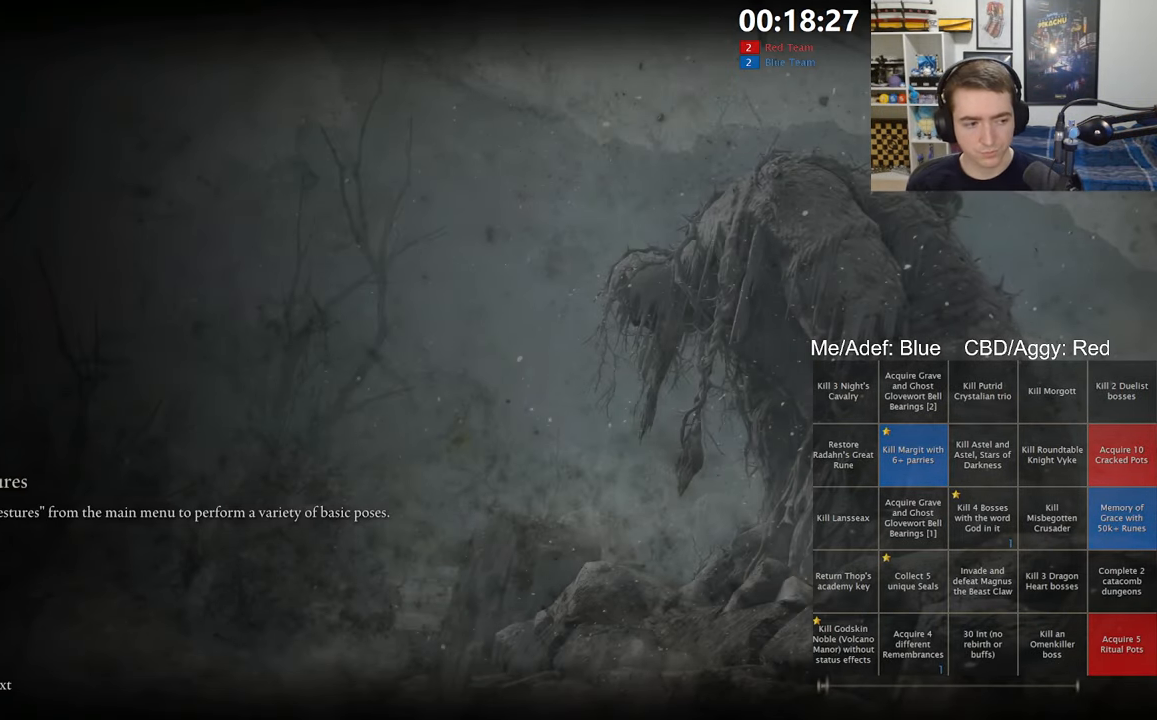
{"buttons": [], "left_stick": "center", "right_stick": "center", "events": []}
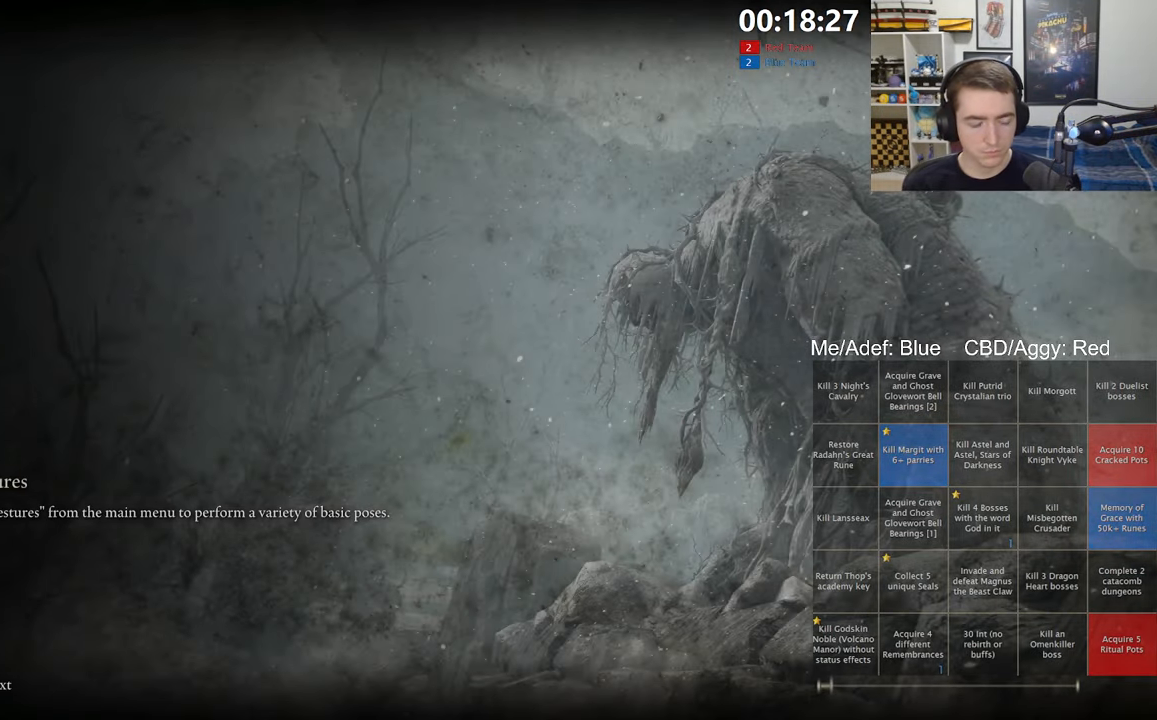
{"buttons": [], "left_stick": "center", "right_stick": "center", "events": []}
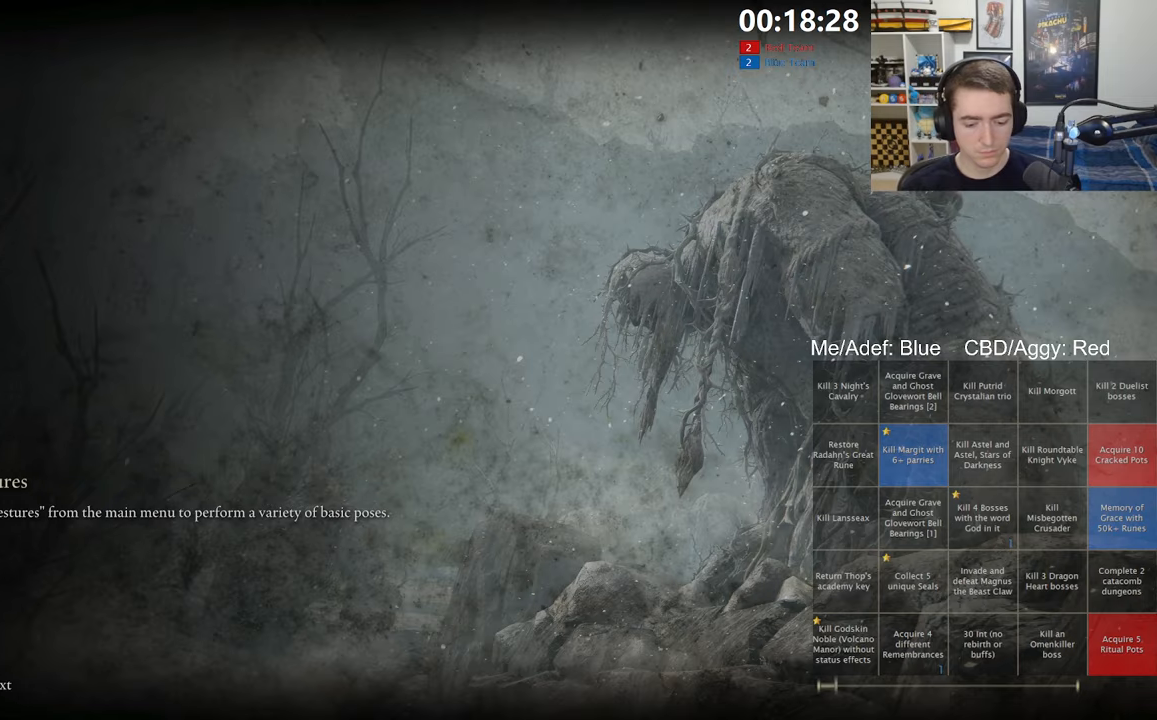
{"buttons": [], "left_stick": "center", "right_stick": "center", "events": []}
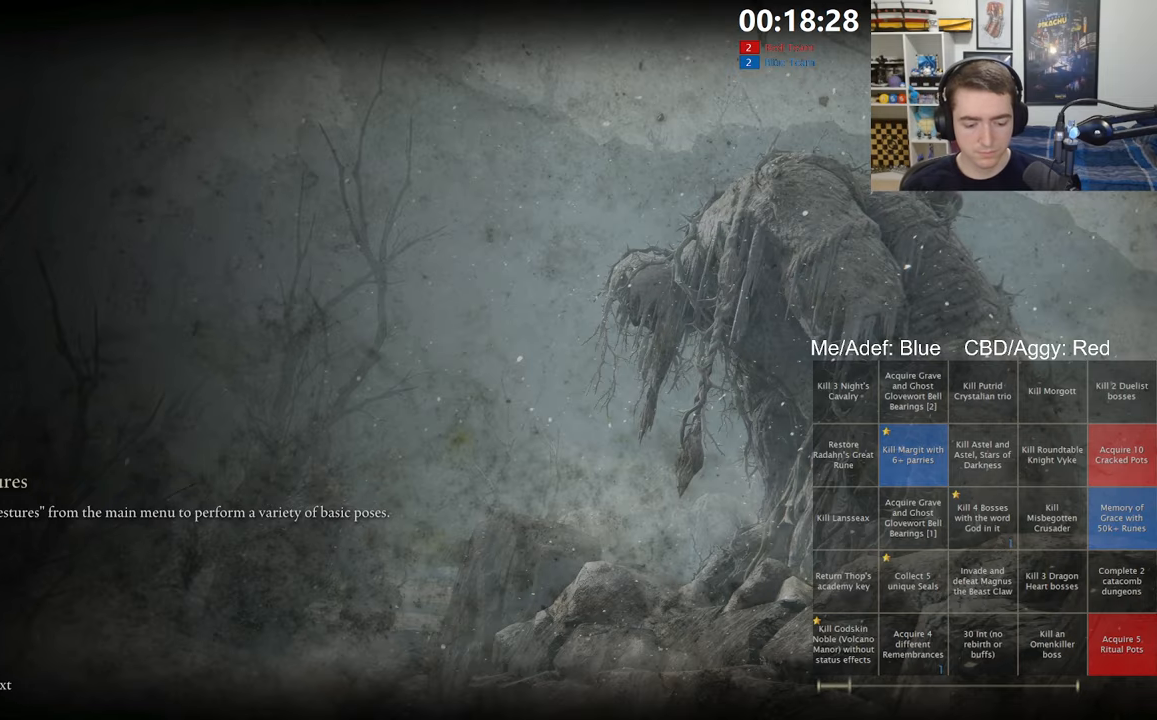
{"buttons": [], "left_stick": "center", "right_stick": "center", "events": []}
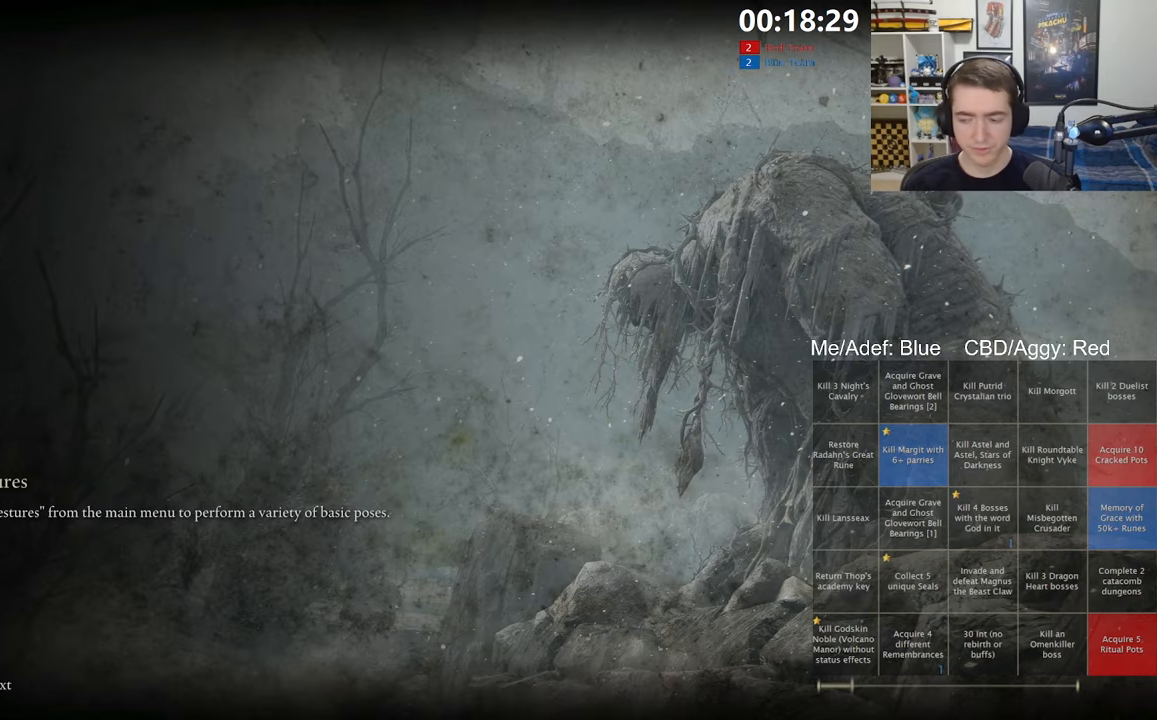
{"buttons": ["SELECT"], "left_stick": "center", "right_stick": "center", "events": [[467, "SELECT", "down"]]}
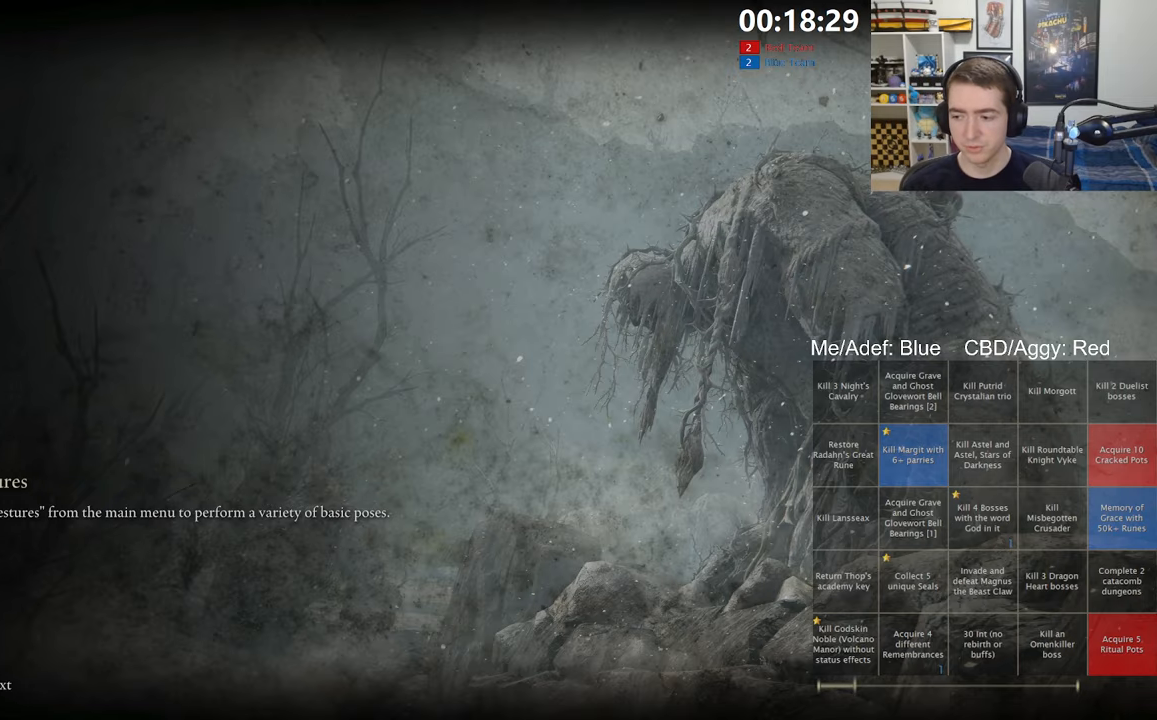
{"buttons": [], "left_stick": "center", "right_stick": "center", "events": [[117, "SELECT", "up"], [183, "SELECT", "down"], [300, "SELECT", "up"]]}
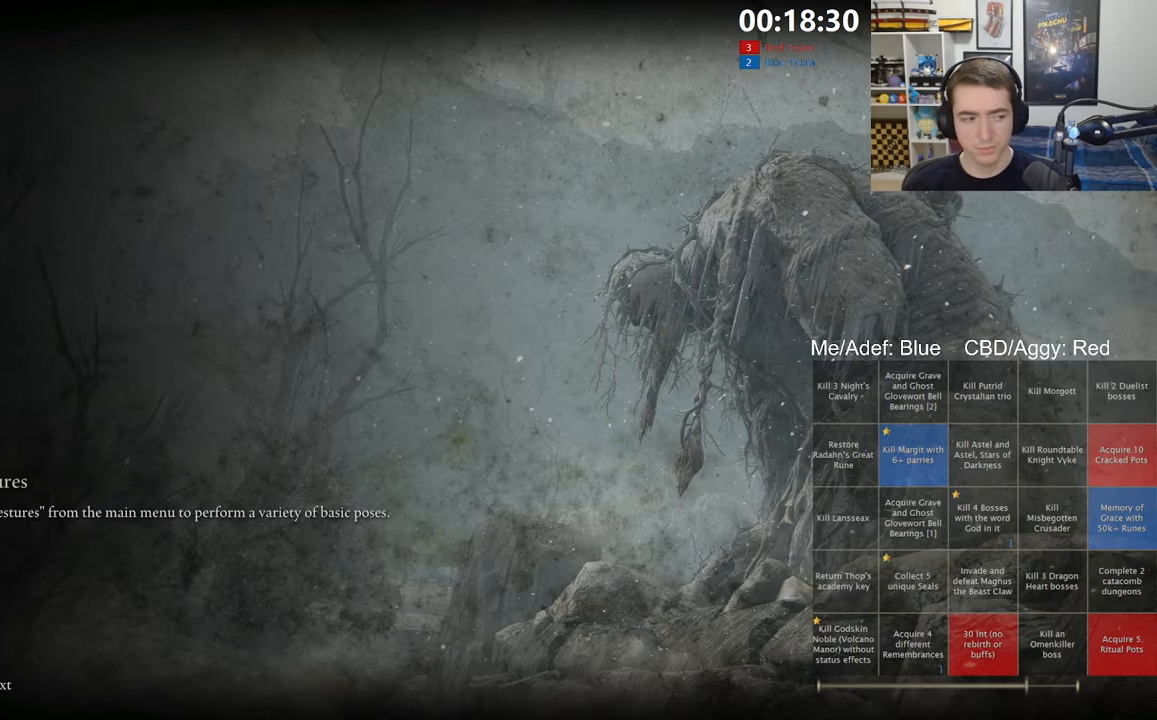
{"buttons": [], "left_stick": "center", "right_stick": "center", "events": []}
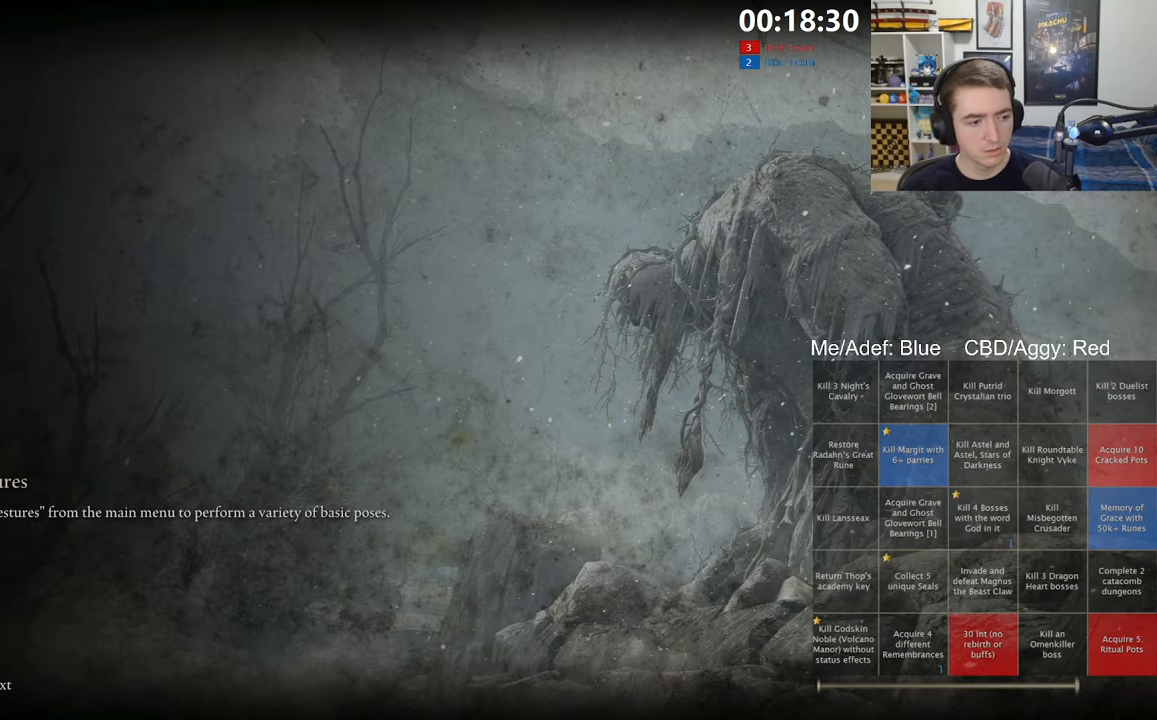
{"buttons": [], "left_stick": "center", "right_stick": "center", "events": []}
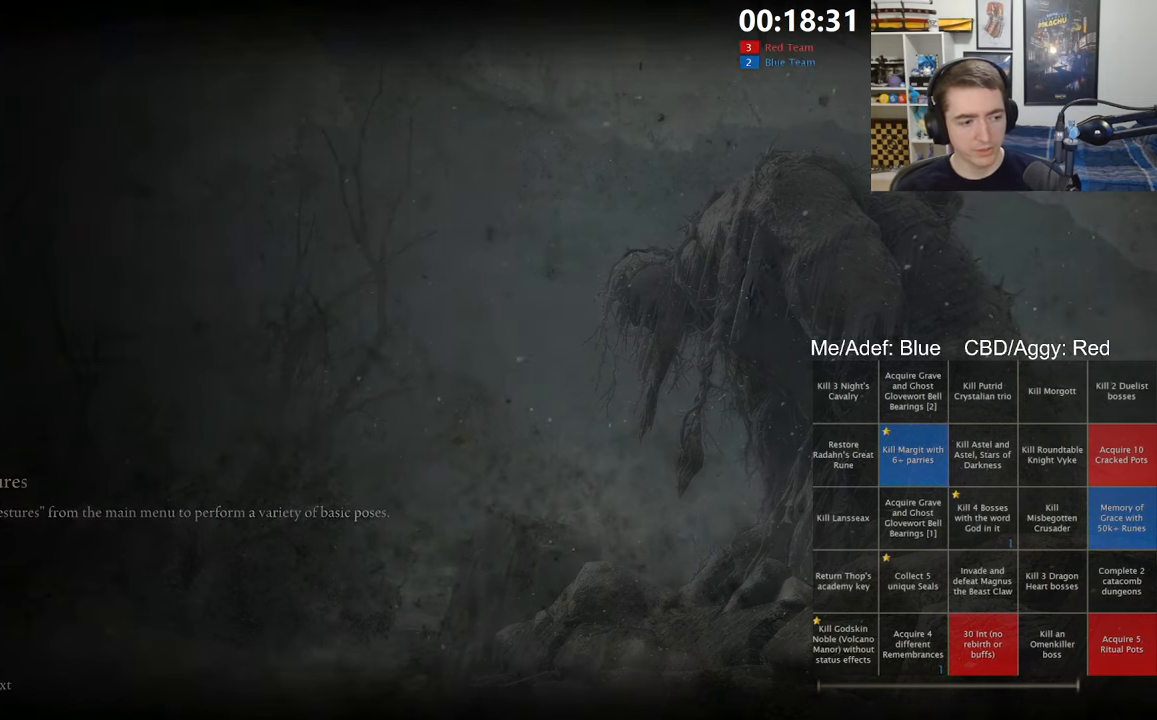
{"buttons": [], "left_stick": "center", "right_stick": "center", "events": []}
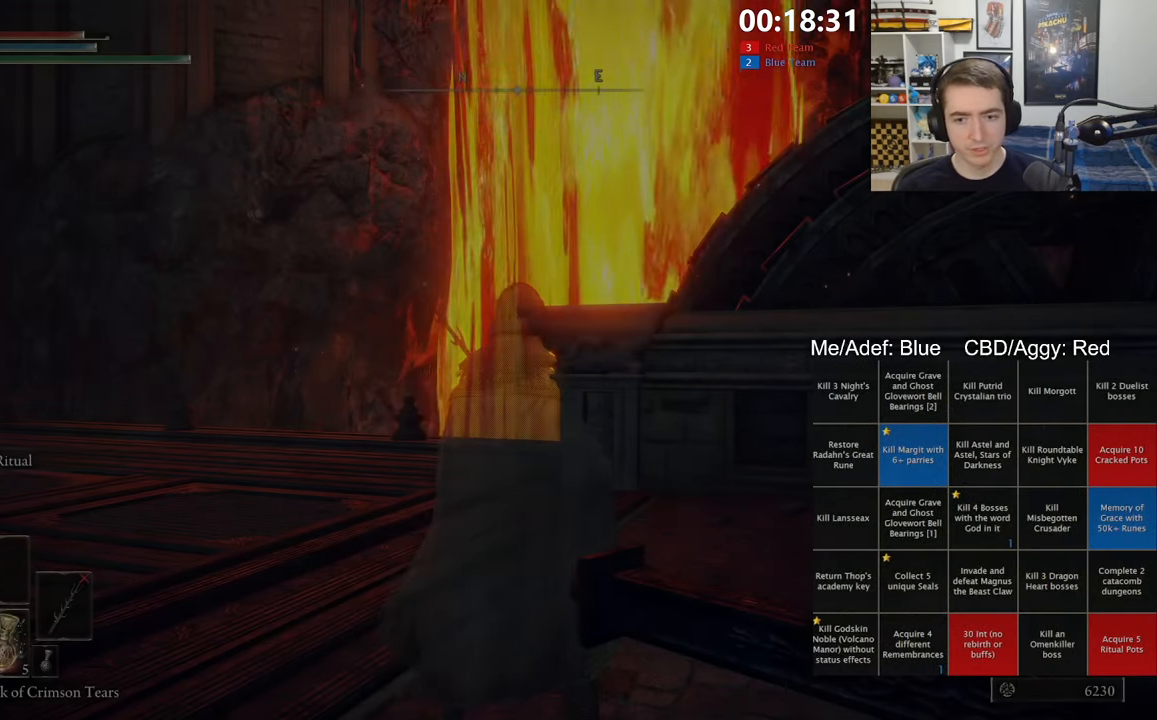
{"buttons": ["SELECT"], "left_stick": "center", "right_stick": "center", "events": [[150, "SELECT", "down"], [350, "SELECT", "up"], [450, "SELECT", "down"]]}
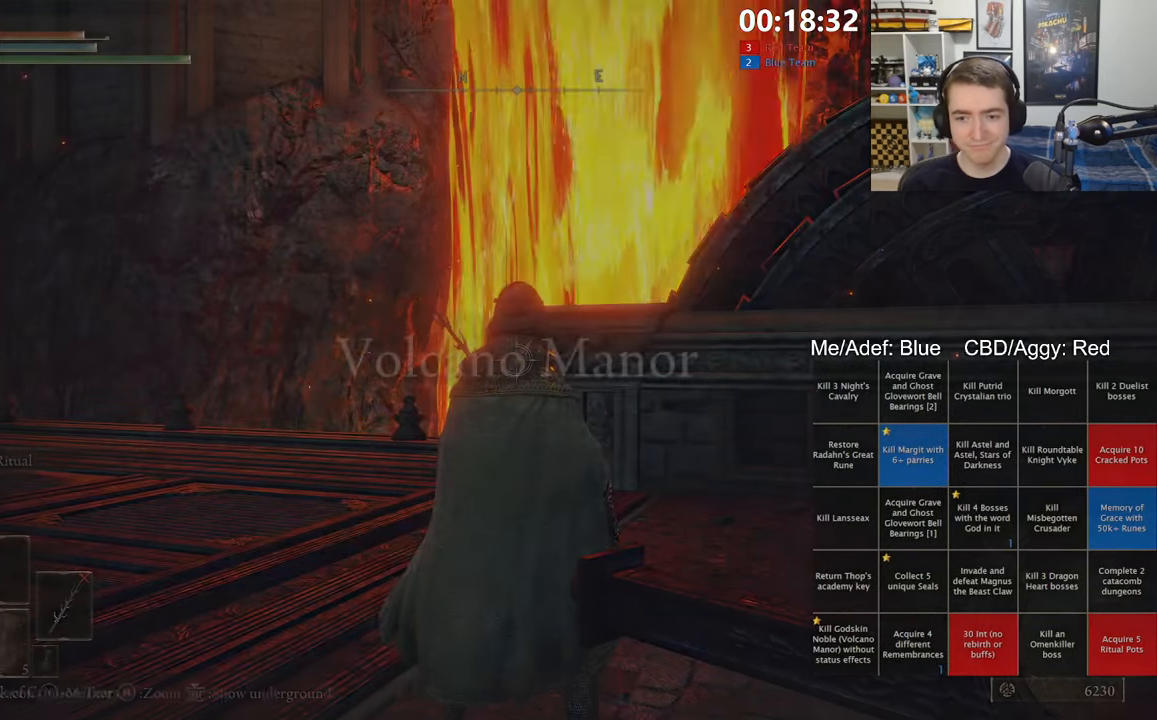
{"buttons": [], "left_stick": "right", "right_stick": "down", "events": [[50, "SELECT", "up"], [217, "left_stick", "right"], [217, "right_stick", "down"], [333, "right_stick", "center"], [433, "right_stick", "down"]]}
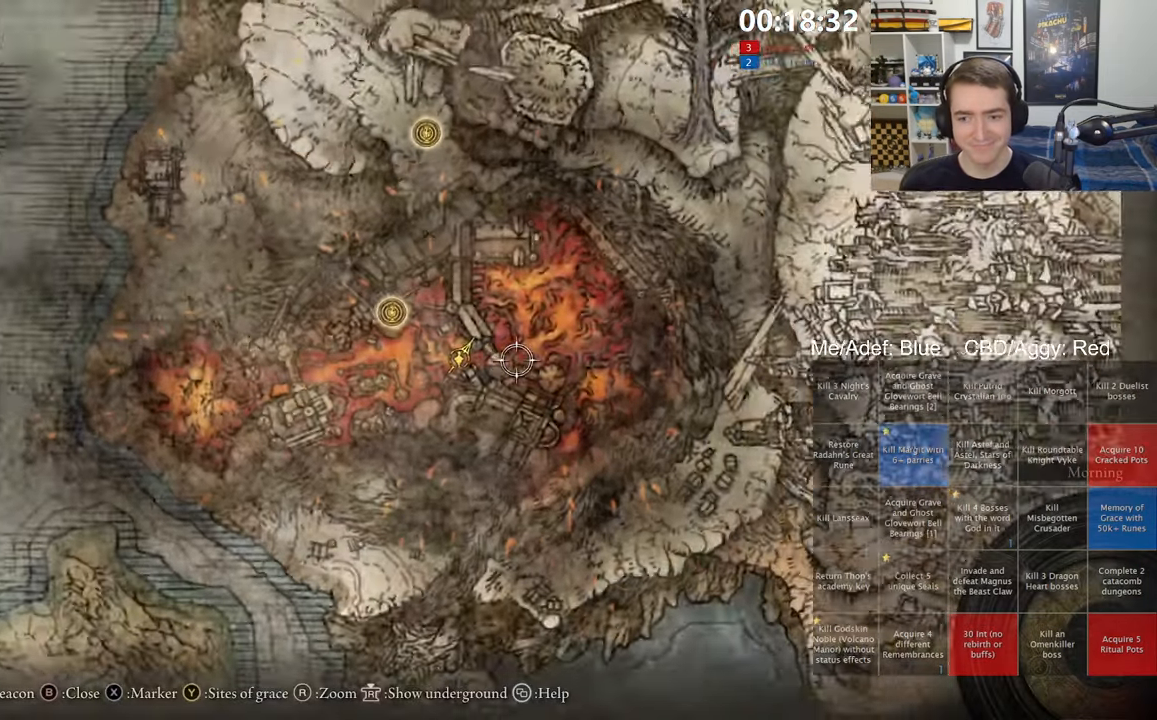
{"buttons": [], "left_stick": "right", "right_stick": "center", "events": [[50, "right_stick", "center"], [350, "R3", "down"], [467, "R3", "up"]]}
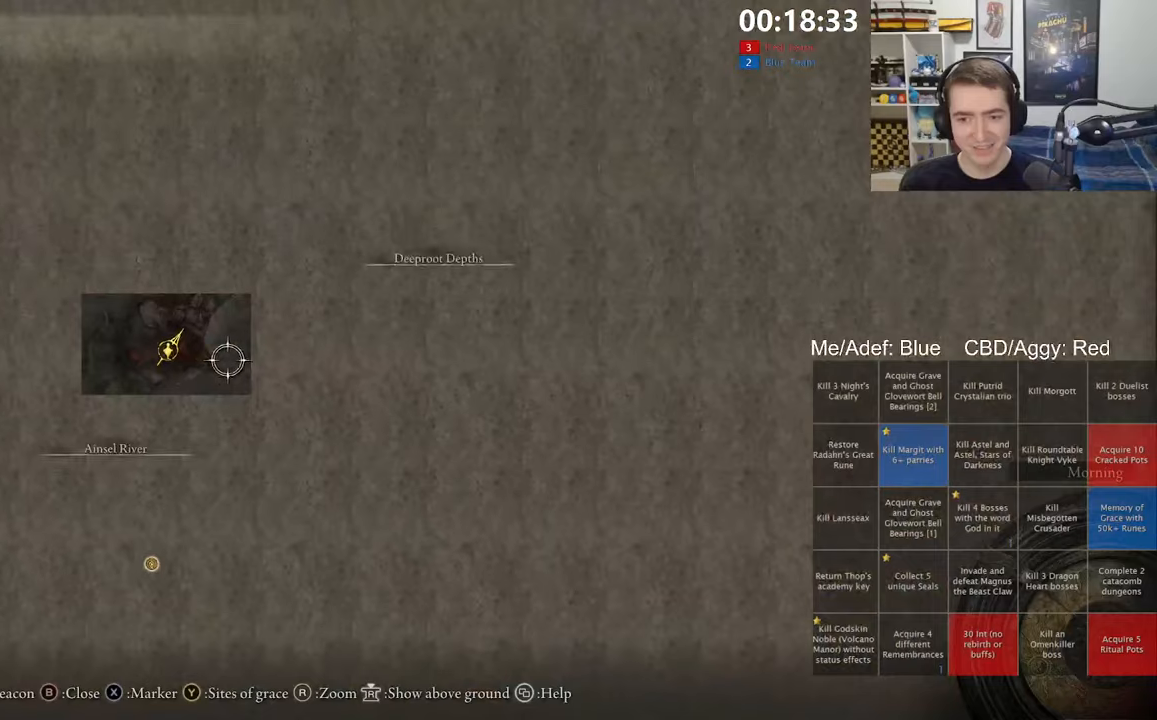
{"buttons": [], "left_stick": "up-right", "right_stick": "center", "events": [[234, "R3", "down"], [350, "R3", "up"], [434, "left_stick", "up-right"]]}
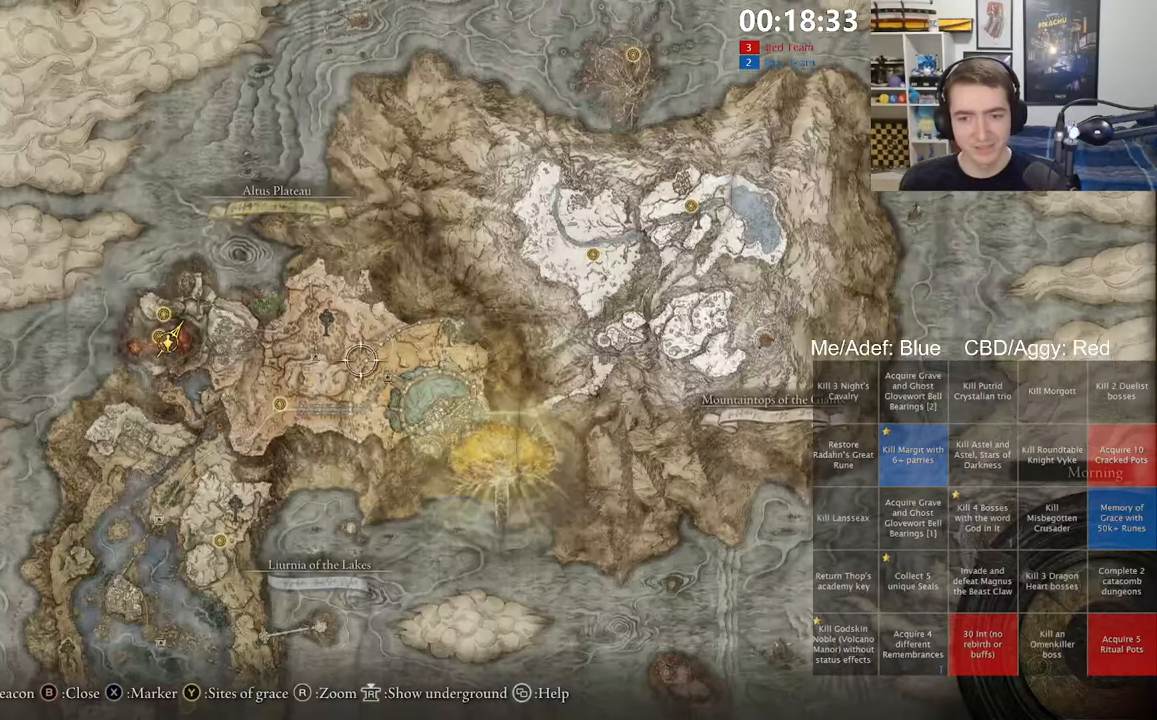
{"buttons": [], "left_stick": "up-right", "right_stick": "center", "events": []}
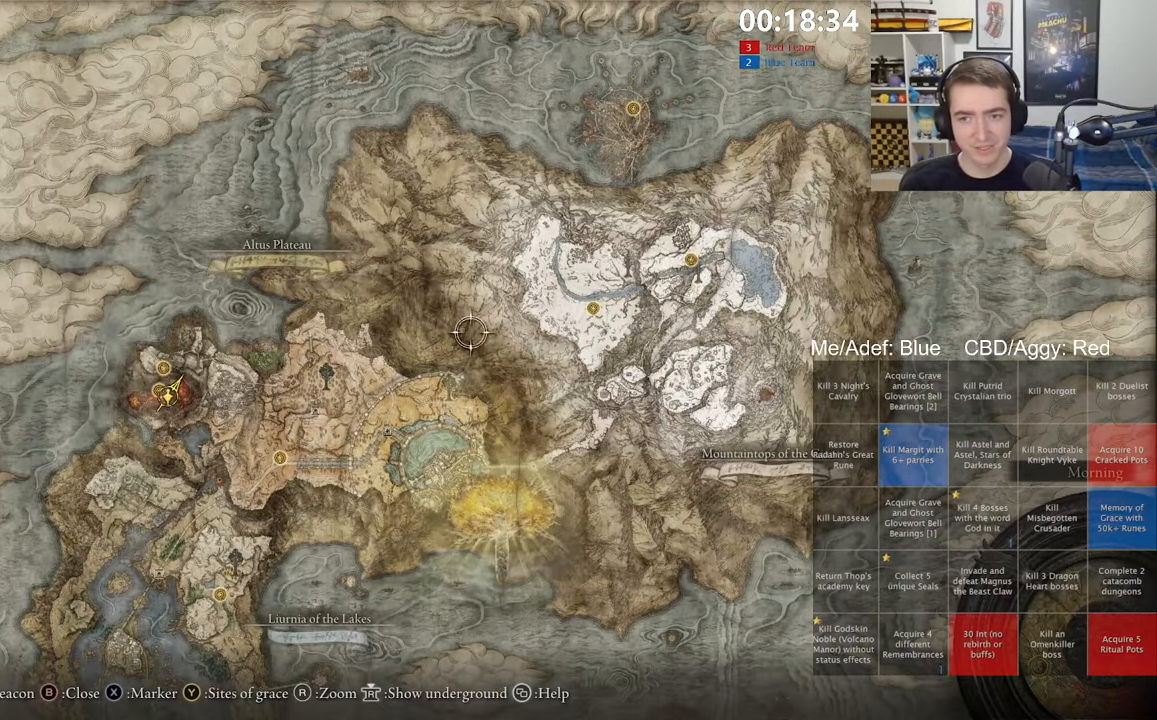
{"buttons": [], "left_stick": "up-right", "right_stick": "center", "events": []}
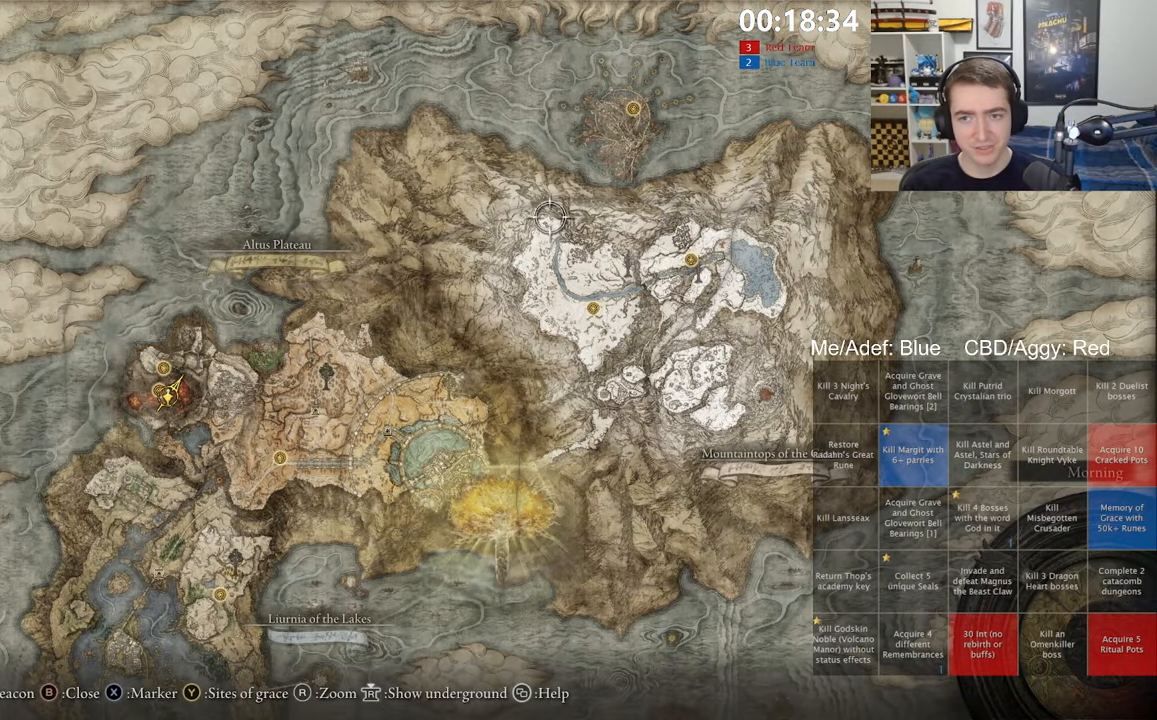
{"buttons": [], "left_stick": "center", "right_stick": "center", "events": [[500, "left_stick", "center"]]}